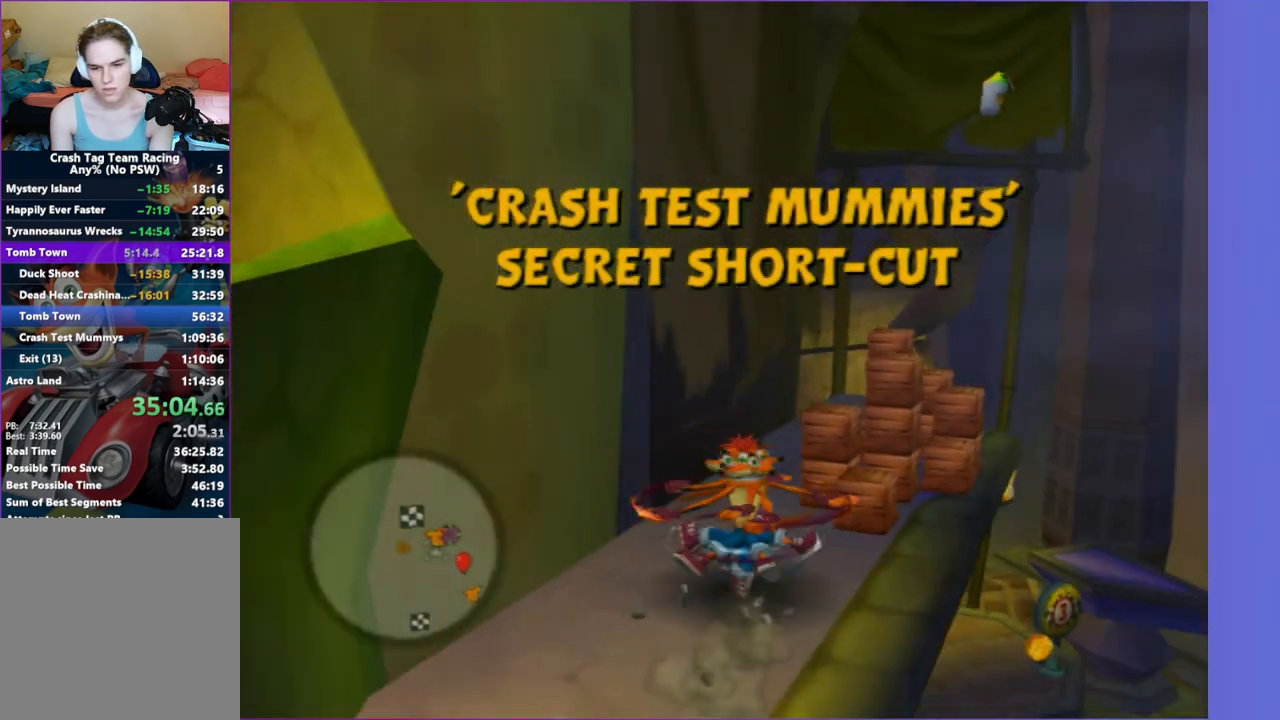
Gameplay with a controller (Xbox layout); each line is a JSON object with the inputs held at the frame after it. "button_events" lists button changes between this image and that frame as [ms after this image, input, new state], when the widget could be followed in between (sticks are given only as held states). Not read: L3 R3.
{"buttons": [], "left_stick": "up", "right_stick": "center", "button_events": [[50, "X", "up"], [150, "X", "down"], [267, "X", "up"], [350, "X", "down"], [433, "X", "up"]]}
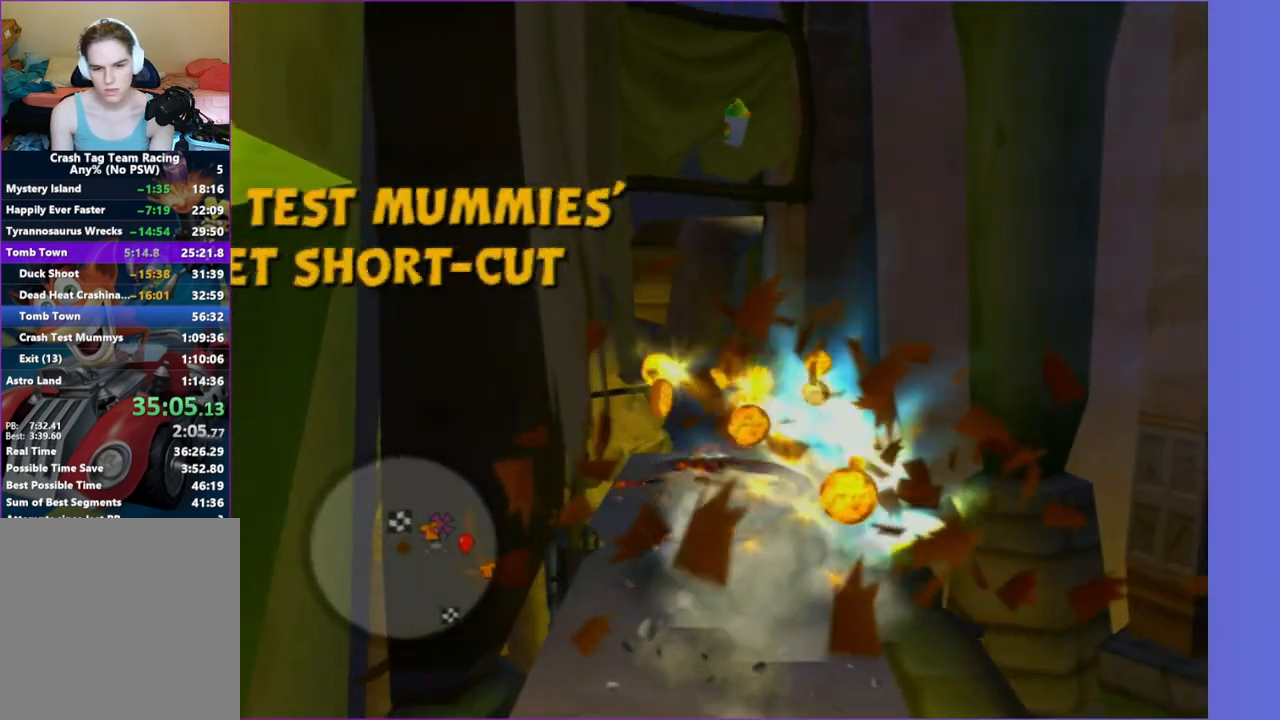
{"buttons": ["X"], "left_stick": "down-left", "right_stick": "center", "button_events": [[17, "X", "down"], [117, "X", "up"], [200, "X", "down"], [317, "X", "up"], [433, "X", "down"]]}
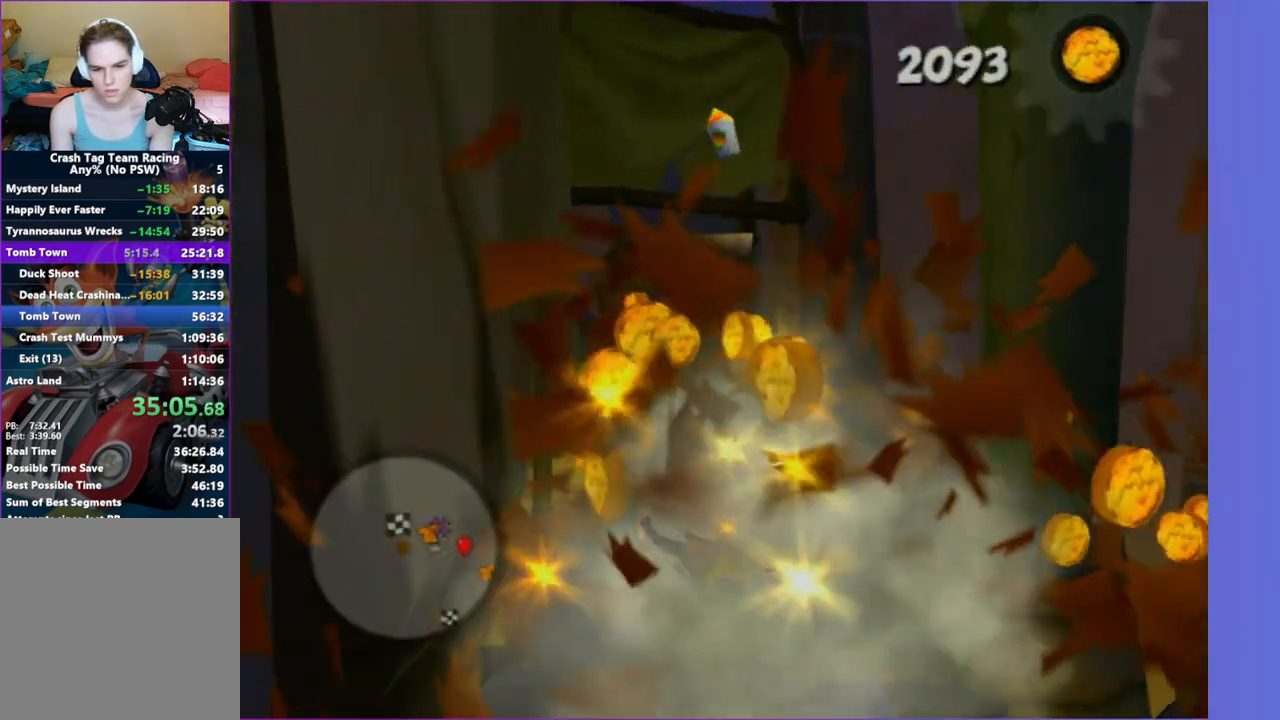
{"buttons": ["A"], "left_stick": "up", "right_stick": "center", "button_events": [[17, "X", "up"], [450, "A", "down"]]}
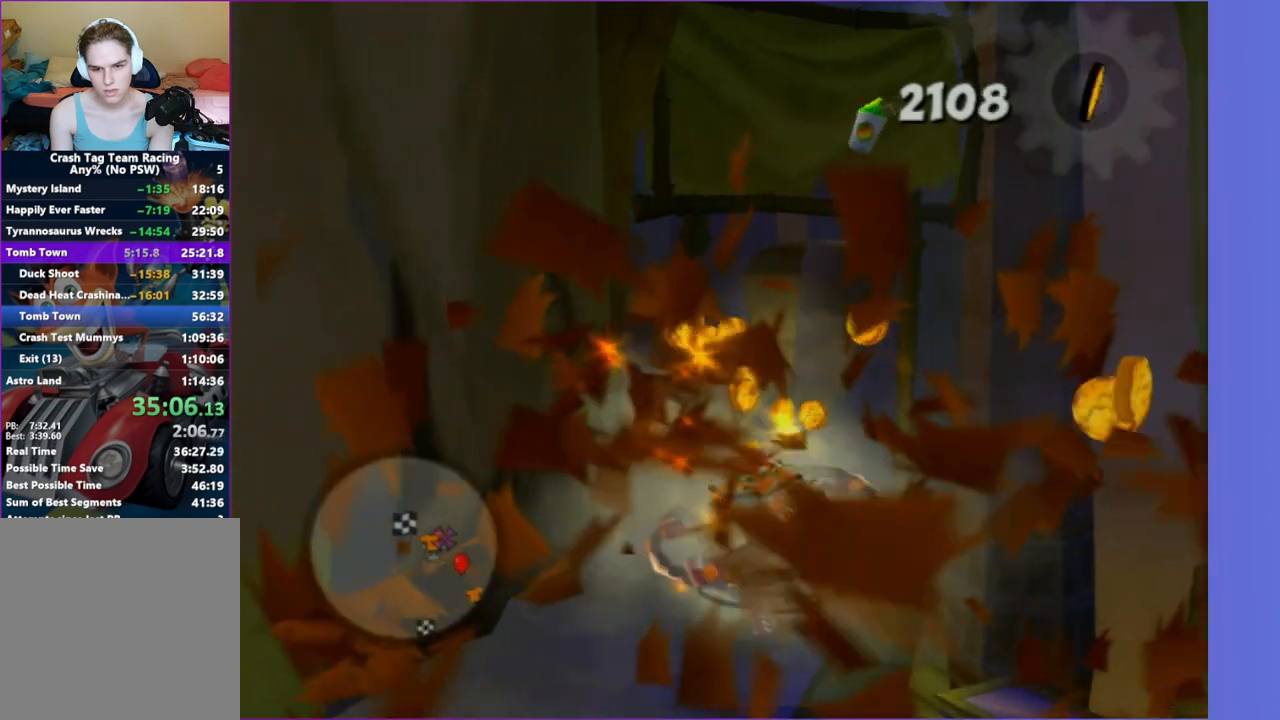
{"buttons": [], "left_stick": "up-right", "right_stick": "center", "button_events": [[50, "A", "up"]]}
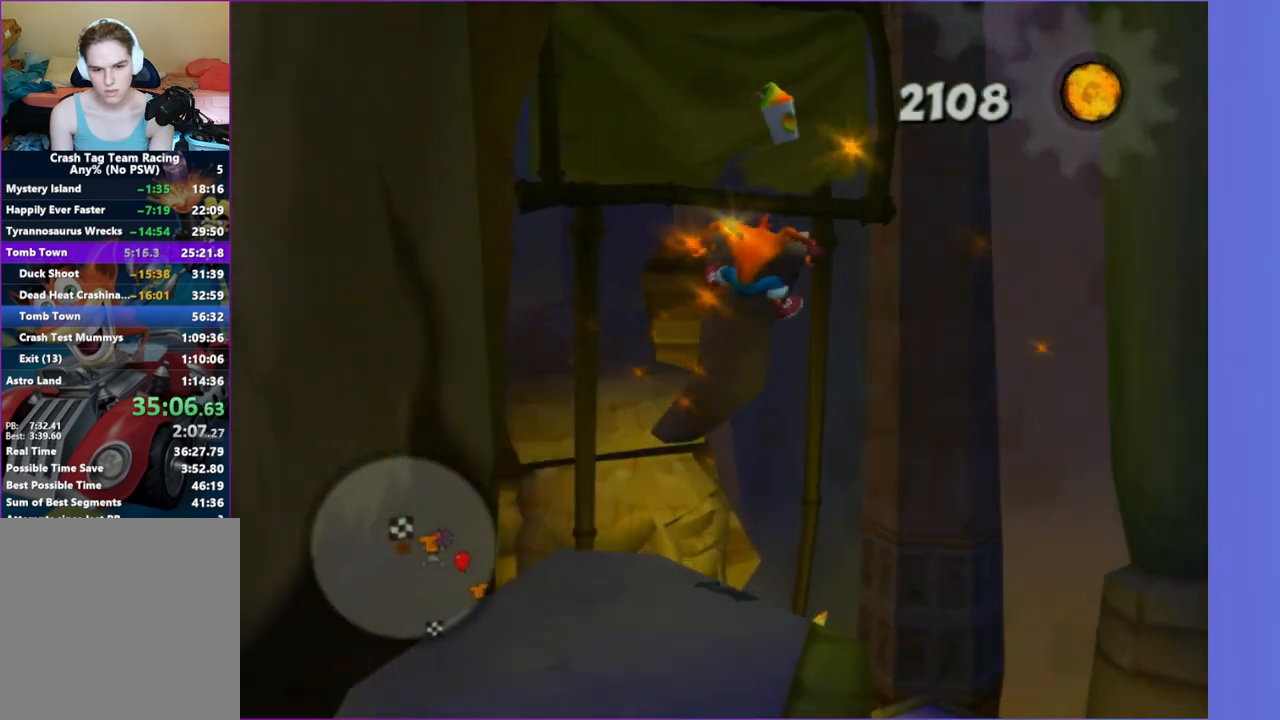
{"buttons": [], "left_stick": "up-left", "right_stick": "center", "button_events": []}